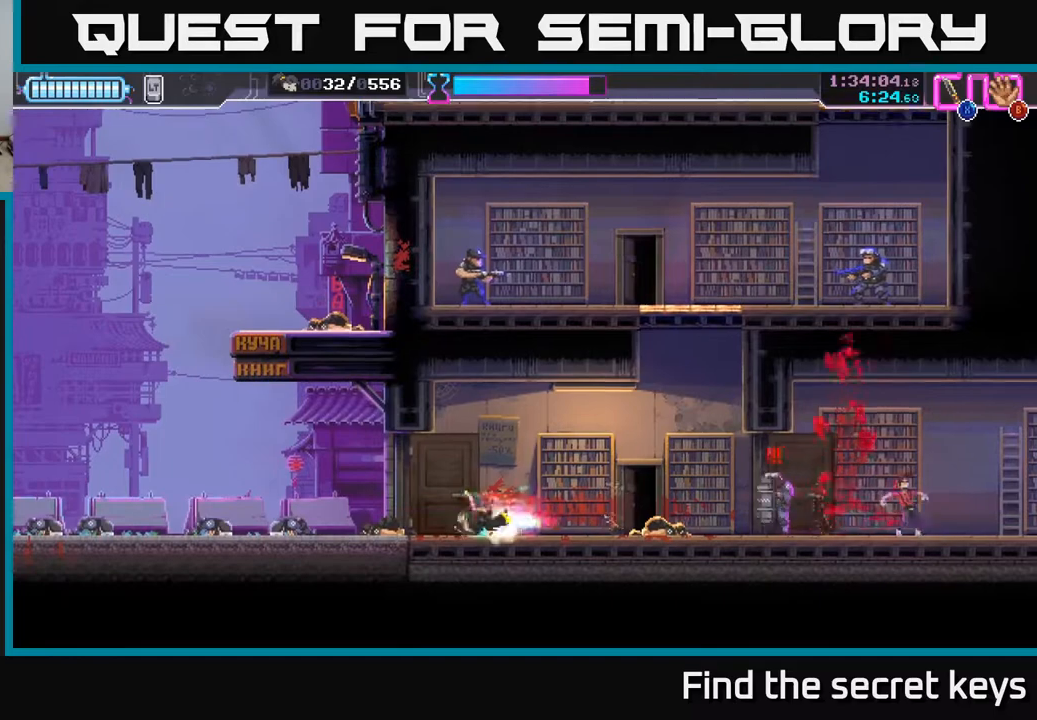
Gameplay with a controller (Xbox layout); each line is a JSON object with the inputs held at the frame after it. "events" lists button and stick changes between this image and that frame as [ms after this image, input, new state], when the widget could be followed in between.
{"buttons": [], "left_stick": "right", "right_stick": "center", "events": [[433, "left_stick", "right"]]}
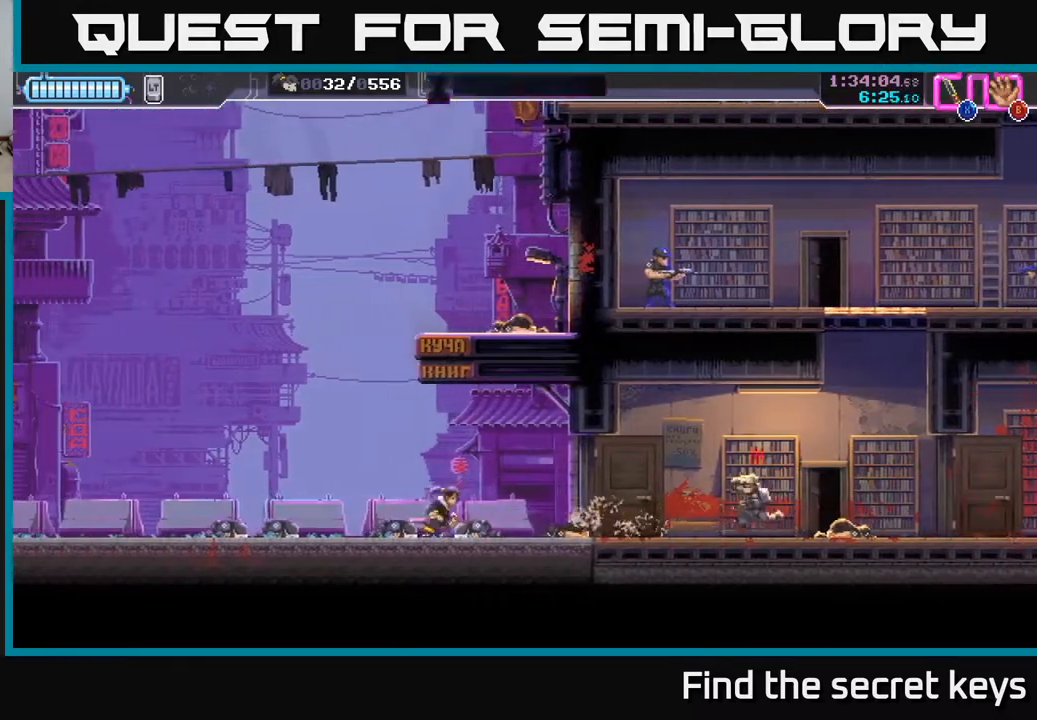
{"buttons": ["R2"], "left_stick": "right", "right_stick": "center", "events": [[433, "R2", "down"]]}
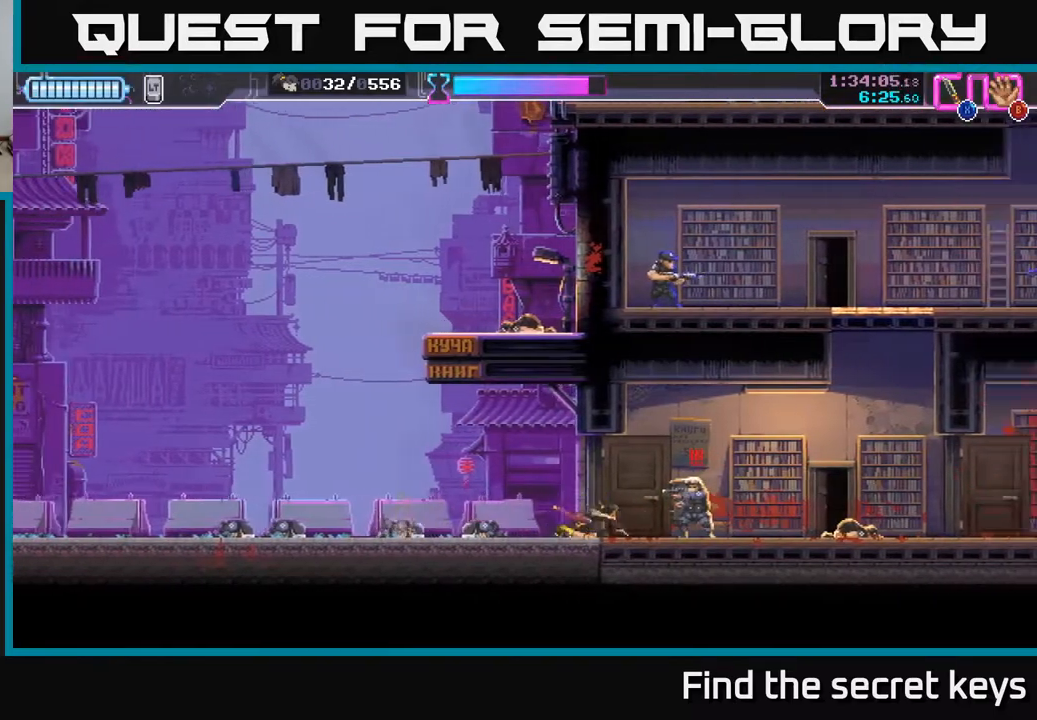
{"buttons": [], "left_stick": "right", "right_stick": "center", "events": [[117, "R2", "up"], [217, "left_stick", "left"], [250, "X", "down"], [333, "X", "up"], [400, "left_stick", "center"], [483, "left_stick", "right"]]}
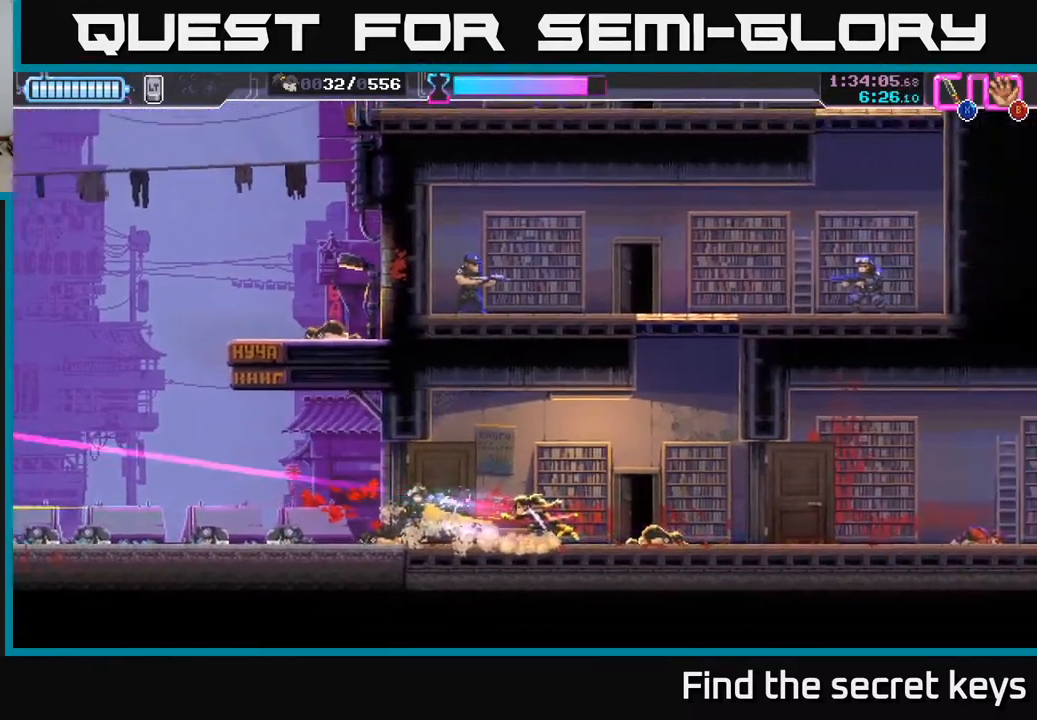
{"buttons": [], "left_stick": "left", "right_stick": "center", "events": [[133, "left_stick", "left"]]}
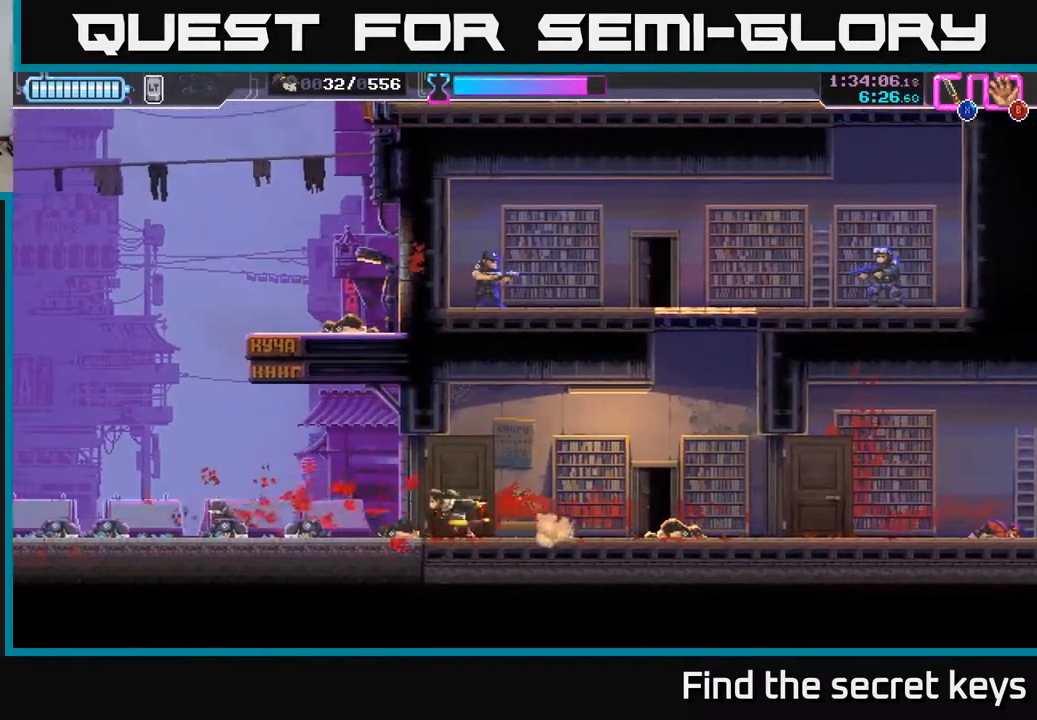
{"buttons": [], "left_stick": "left", "right_stick": "center", "events": []}
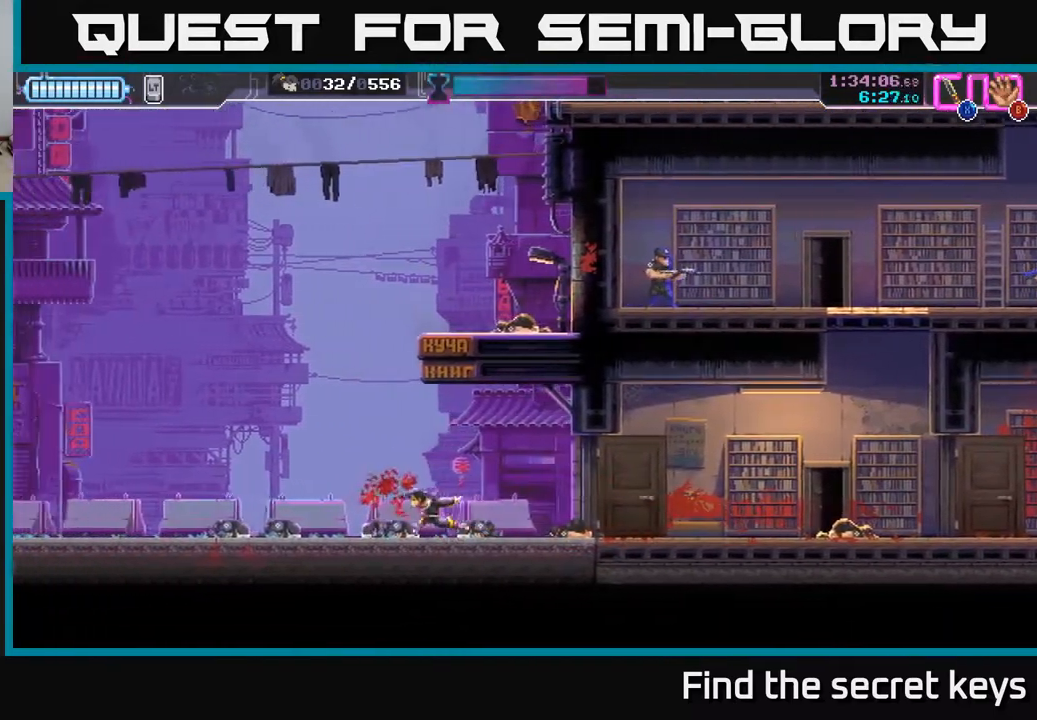
{"buttons": [], "left_stick": "left", "right_stick": "center", "events": []}
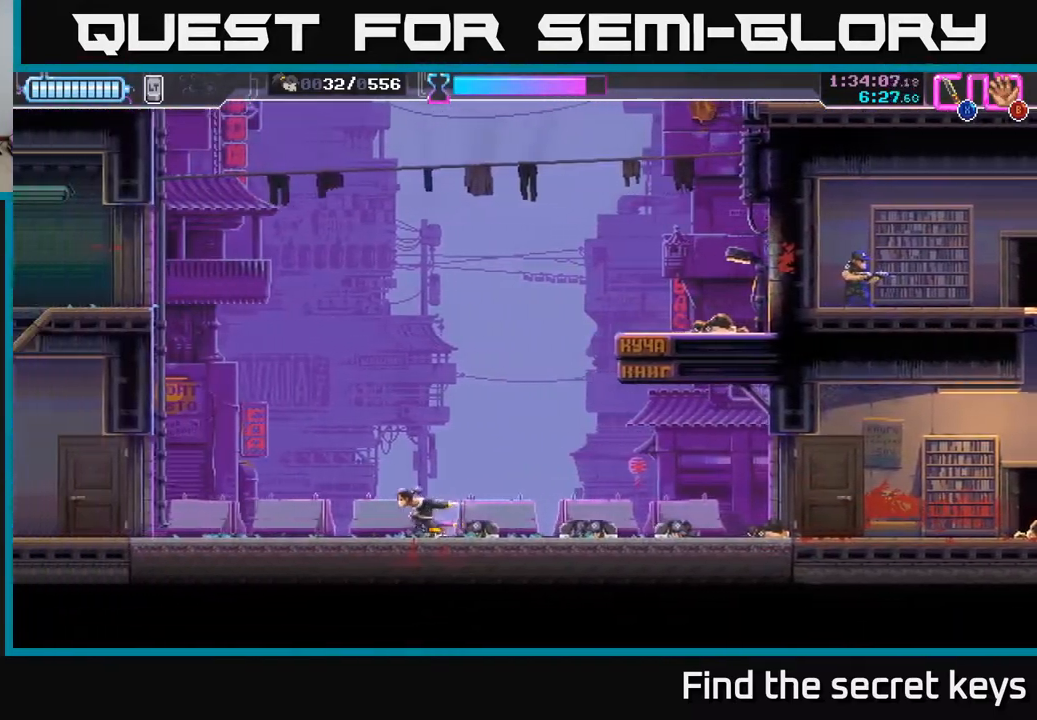
{"buttons": [], "left_stick": "left", "right_stick": "center", "events": []}
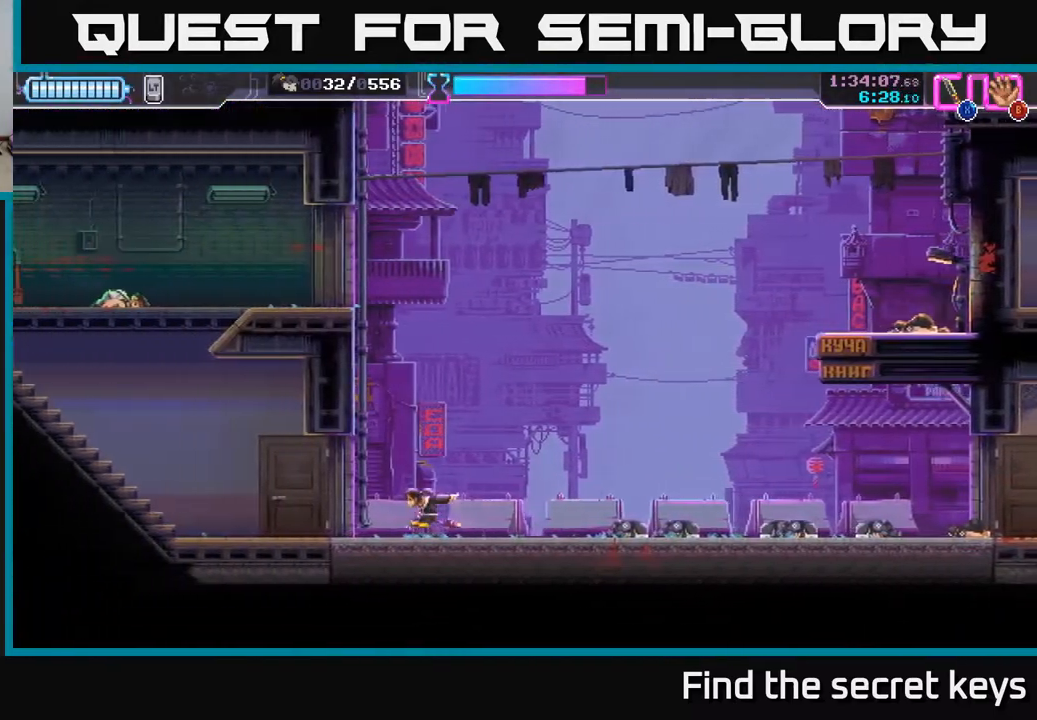
{"buttons": [], "left_stick": "left", "right_stick": "center", "events": []}
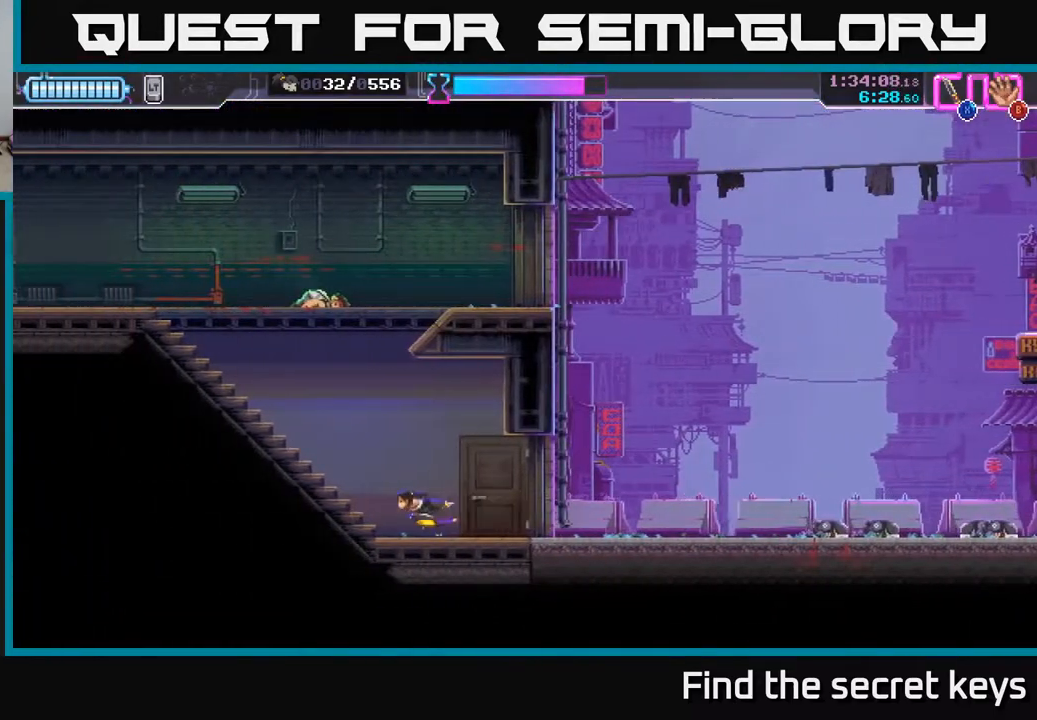
{"buttons": ["A"], "left_stick": "right", "right_stick": "center", "events": [[483, "A", "down"], [483, "left_stick", "right"]]}
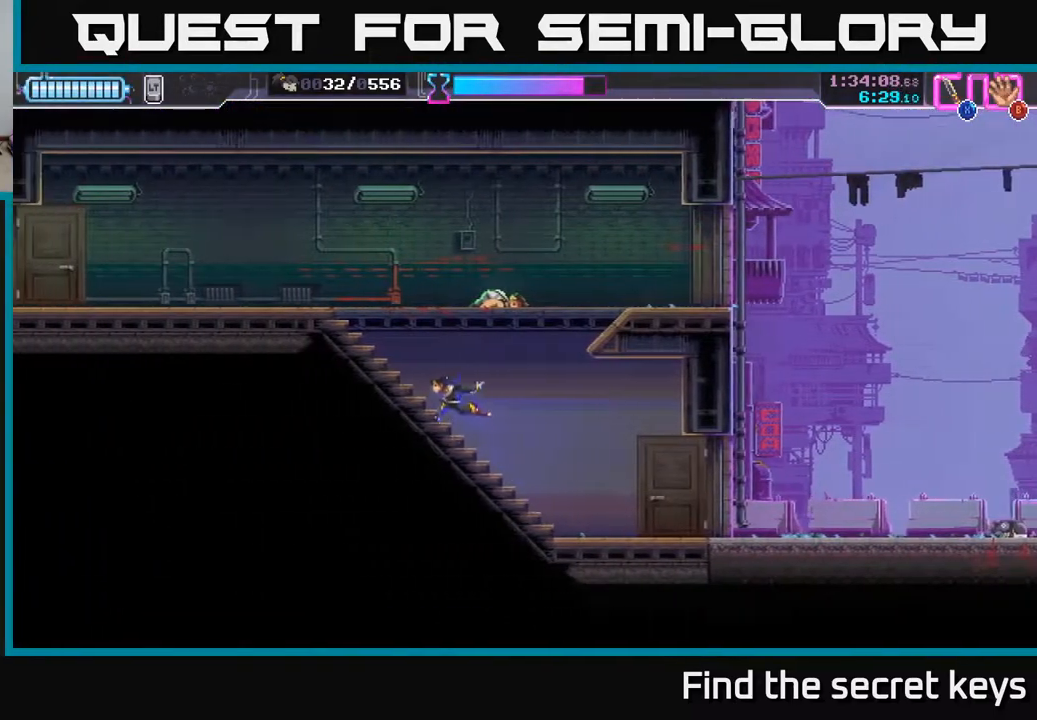
{"buttons": [], "left_stick": "right", "right_stick": "center", "events": [[383, "A", "up"]]}
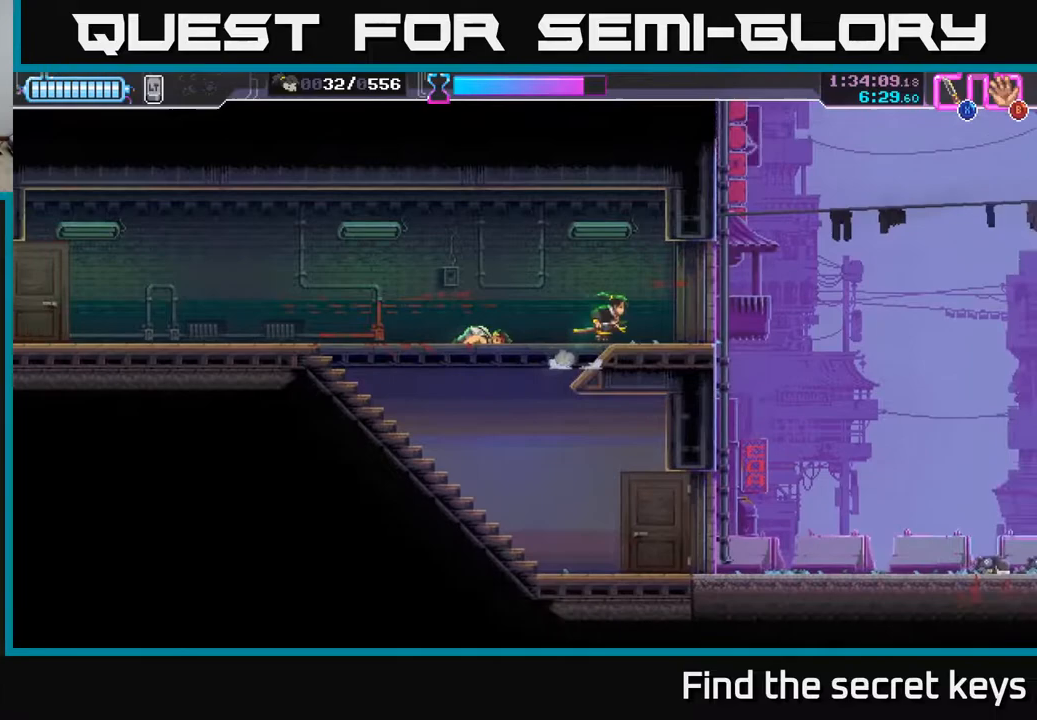
{"buttons": ["A"], "left_stick": "up-right", "right_stick": "center", "events": [[267, "A", "down"], [483, "left_stick", "up-right"]]}
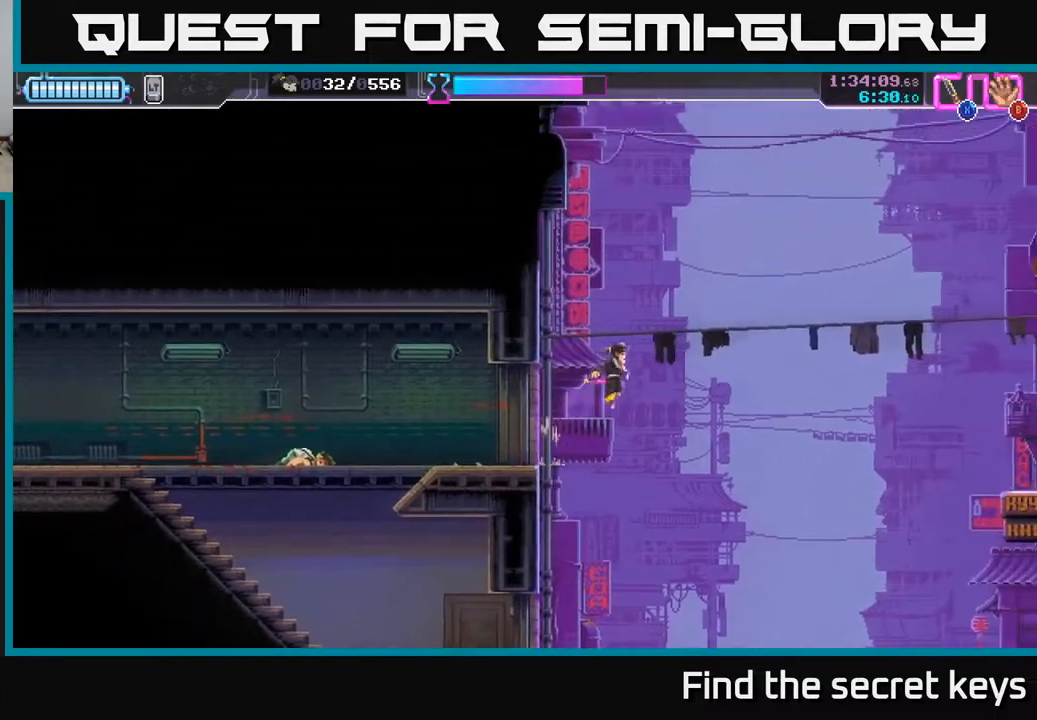
{"buttons": [], "left_stick": "right", "right_stick": "center", "events": [[133, "X", "down"], [350, "X", "up"], [400, "A", "up"], [483, "left_stick", "right"]]}
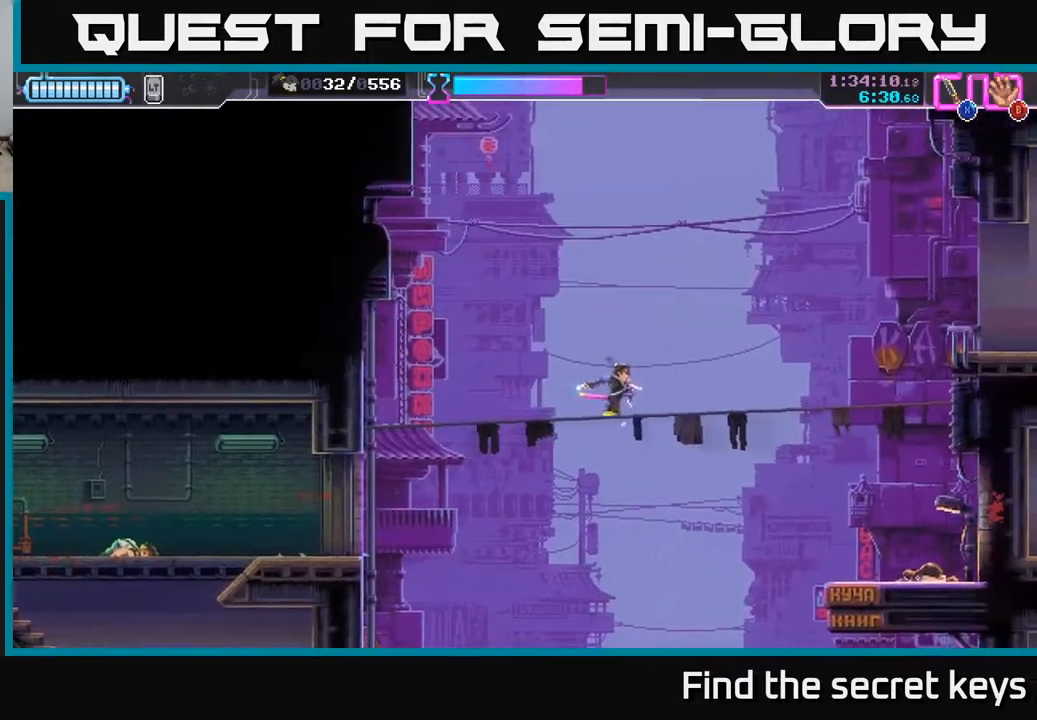
{"buttons": [], "left_stick": "up-right", "right_stick": "center", "events": [[483, "left_stick", "up-right"]]}
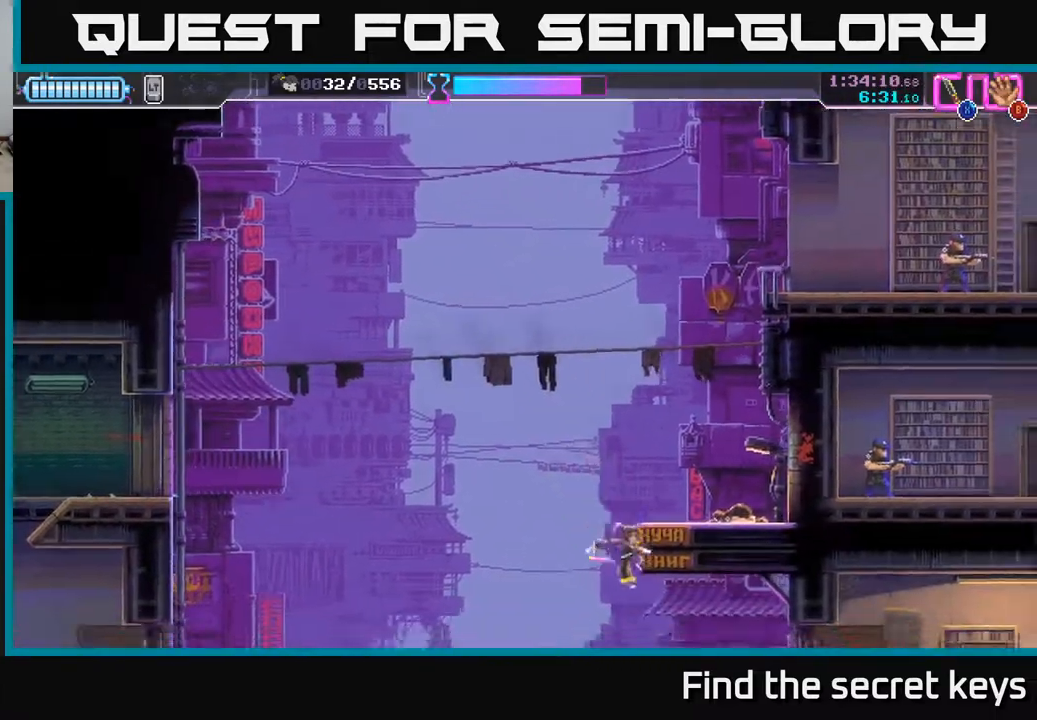
{"buttons": [], "left_stick": "center", "right_stick": "center", "events": [[17, "A", "down"], [233, "A", "up"], [233, "left_stick", "up-left"], [367, "left_stick", "center"]]}
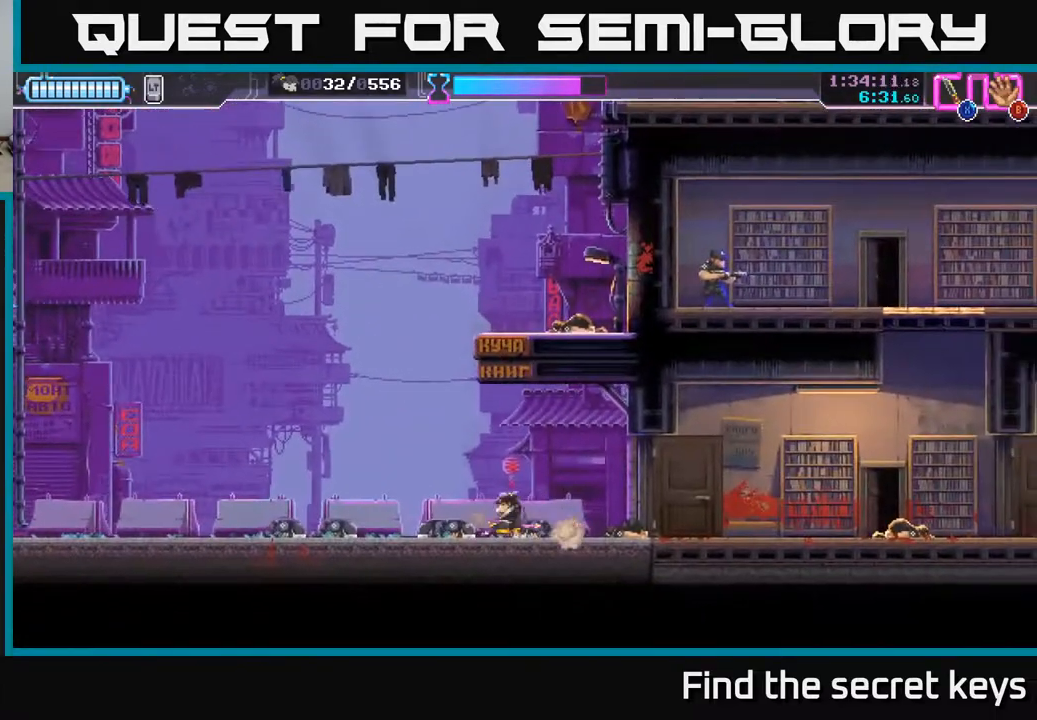
{"buttons": ["A", "X"], "left_stick": "up", "right_stick": "center", "events": [[50, "A", "down"], [400, "left_stick", "up"], [467, "X", "down"]]}
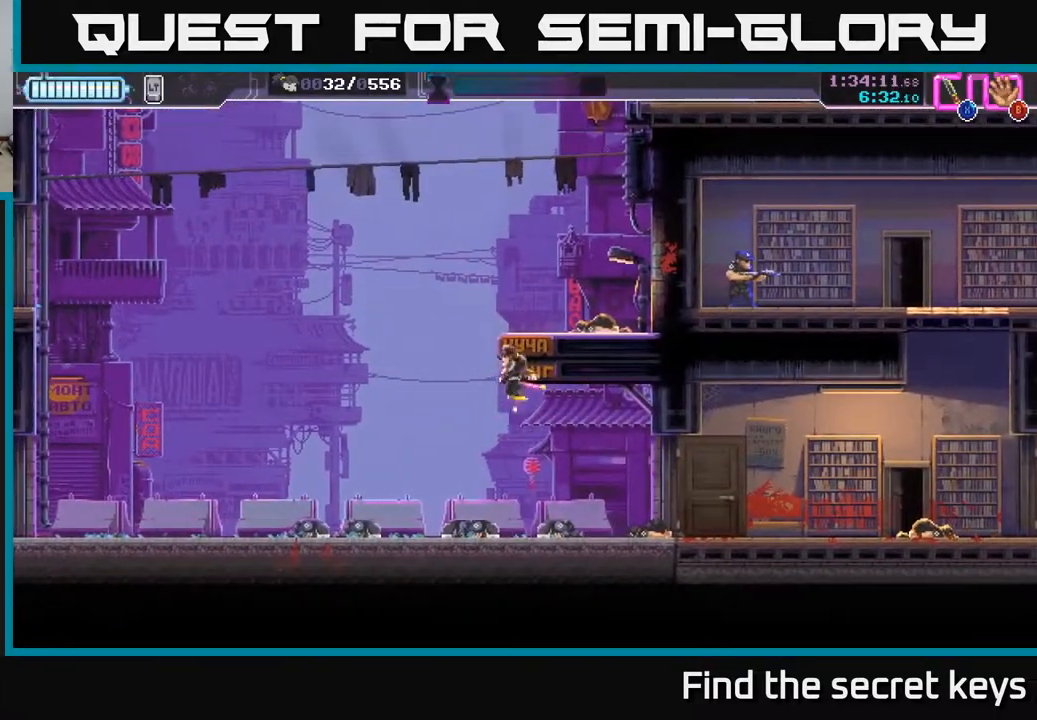
{"buttons": [], "left_stick": "center", "right_stick": "center", "events": [[150, "left_stick", "up-right"], [383, "X", "up"], [417, "A", "up"], [483, "left_stick", "center"]]}
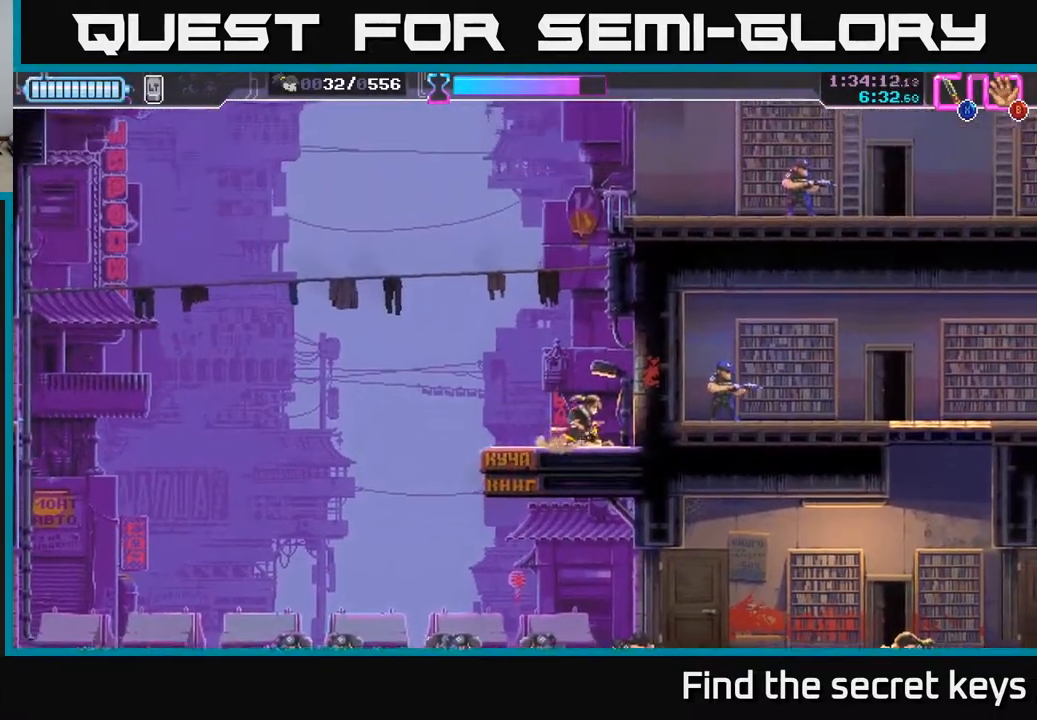
{"buttons": ["A"], "left_stick": "up", "right_stick": "center", "events": [[217, "left_stick", "left"], [250, "A", "down"], [483, "left_stick", "up"]]}
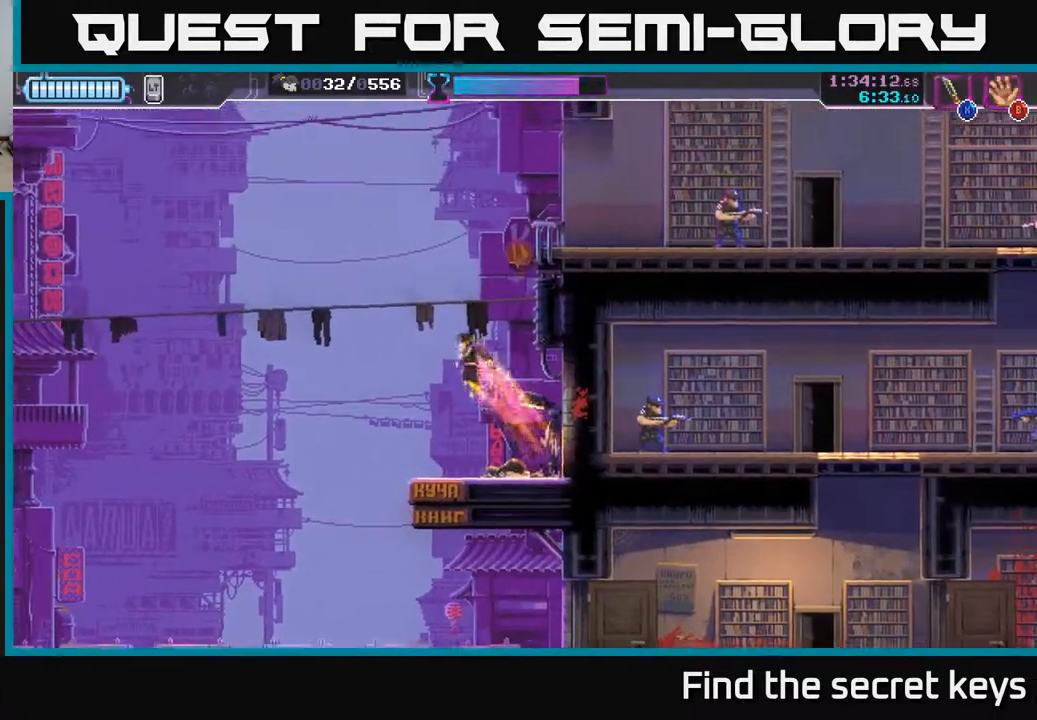
{"buttons": [], "left_stick": "center", "right_stick": "center", "events": [[100, "X", "down"], [317, "left_stick", "up-right"], [367, "X", "up"], [450, "A", "up"], [467, "left_stick", "center"]]}
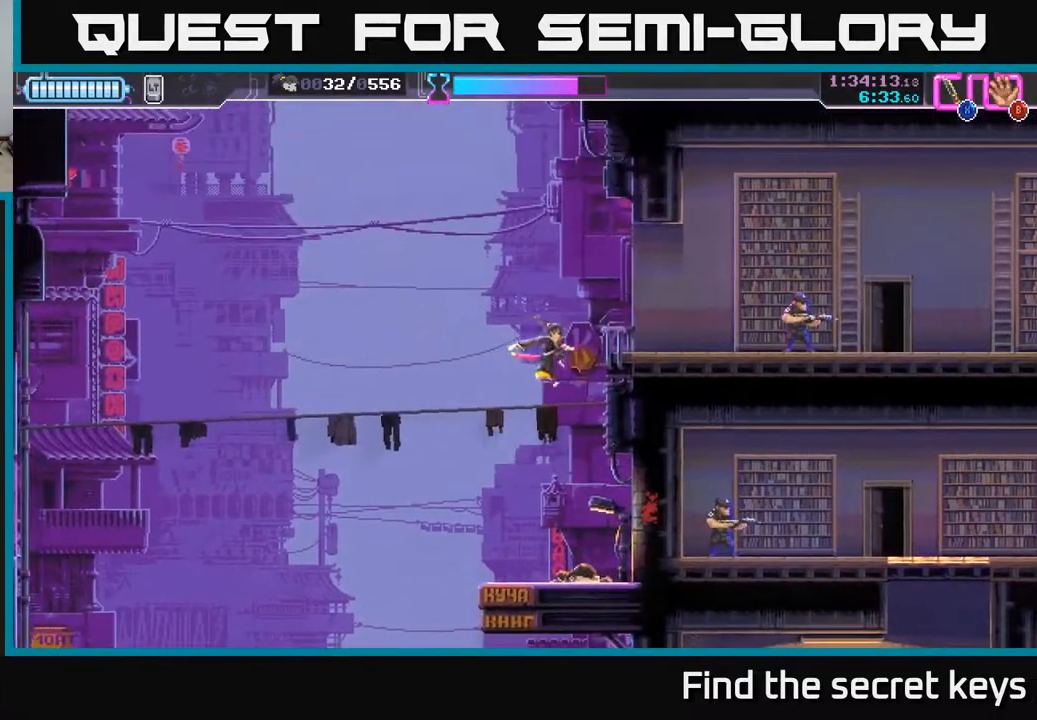
{"buttons": [], "left_stick": "left", "right_stick": "center", "events": [[250, "A", "down"], [450, "A", "up"], [450, "left_stick", "left"]]}
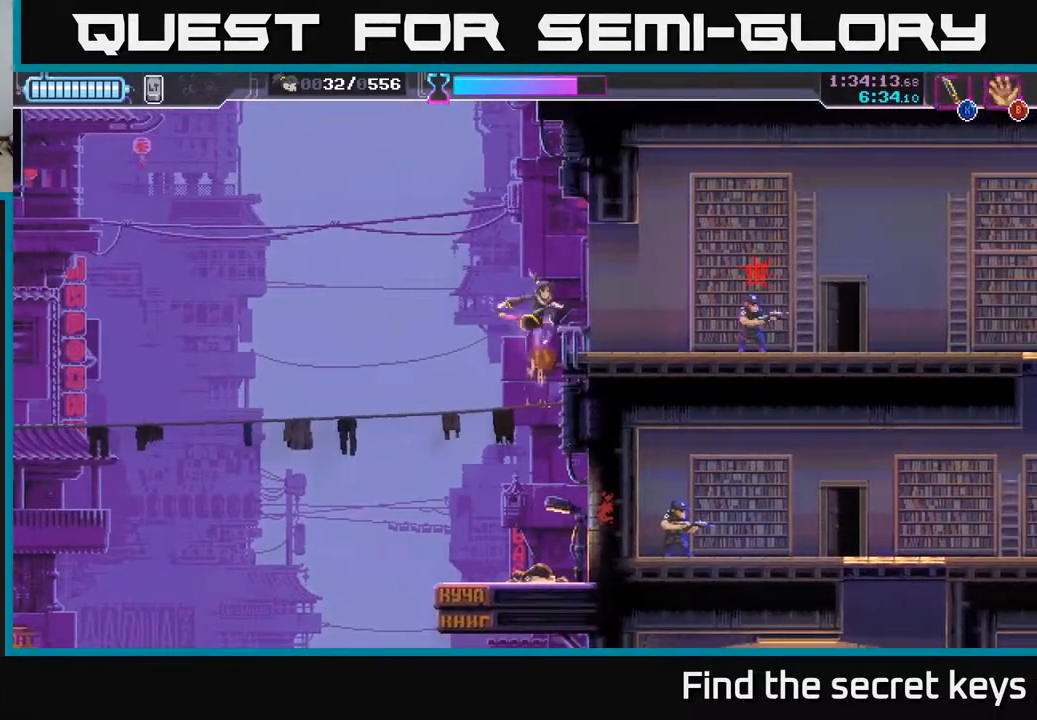
{"buttons": [], "left_stick": "center", "right_stick": "center", "events": [[333, "left_stick", "center"]]}
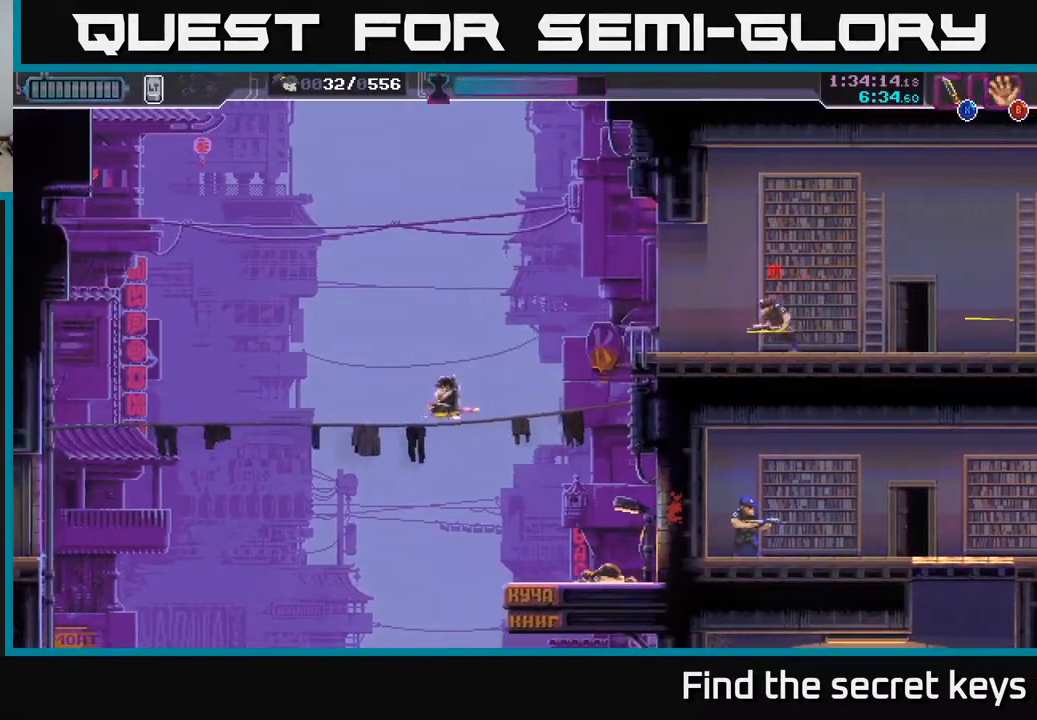
{"buttons": [], "left_stick": "center", "right_stick": "center", "events": []}
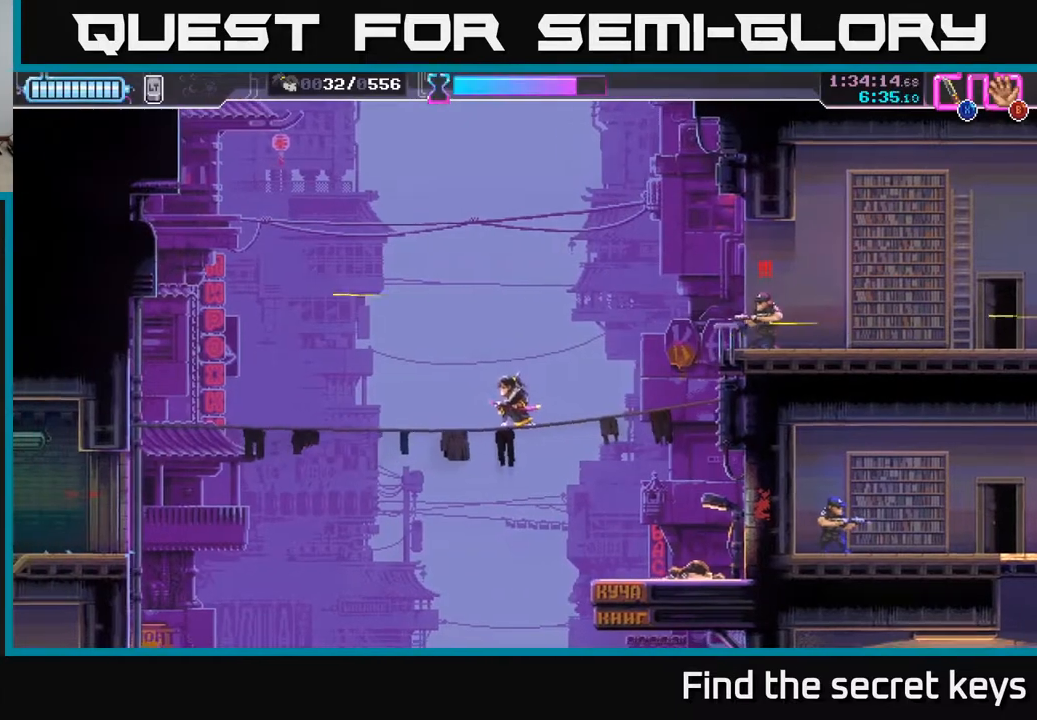
{"buttons": [], "left_stick": "center", "right_stick": "center", "events": [[183, "left_stick", "right"], [450, "left_stick", "center"]]}
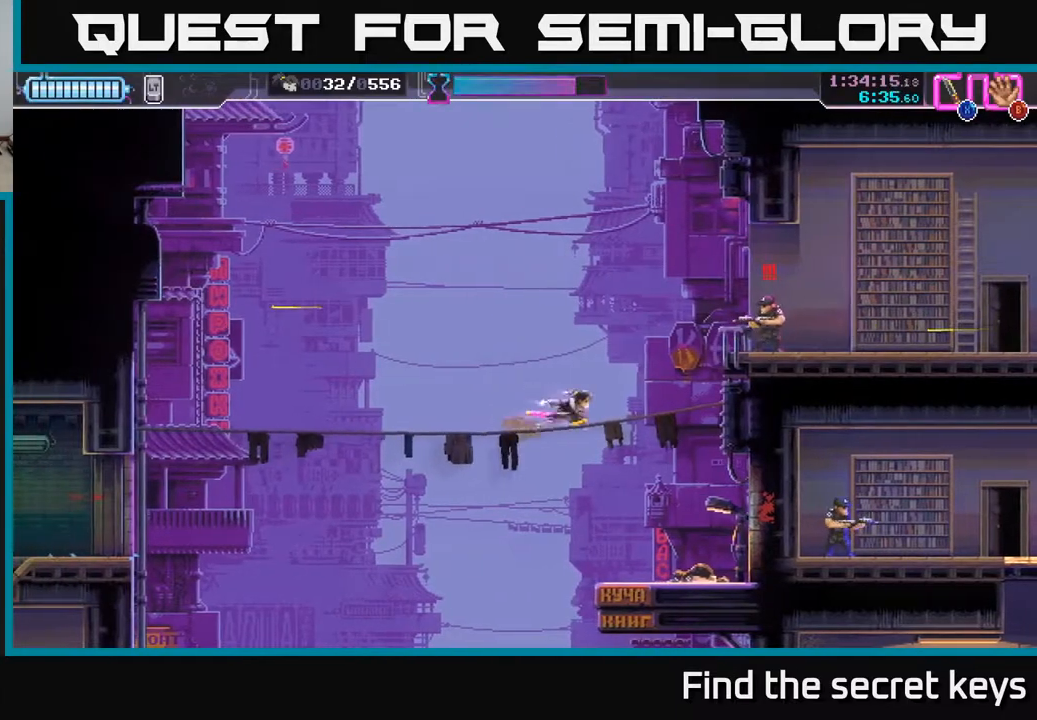
{"buttons": ["A"], "left_stick": "right", "right_stick": "center", "events": [[283, "left_stick", "right"], [383, "A", "down"]]}
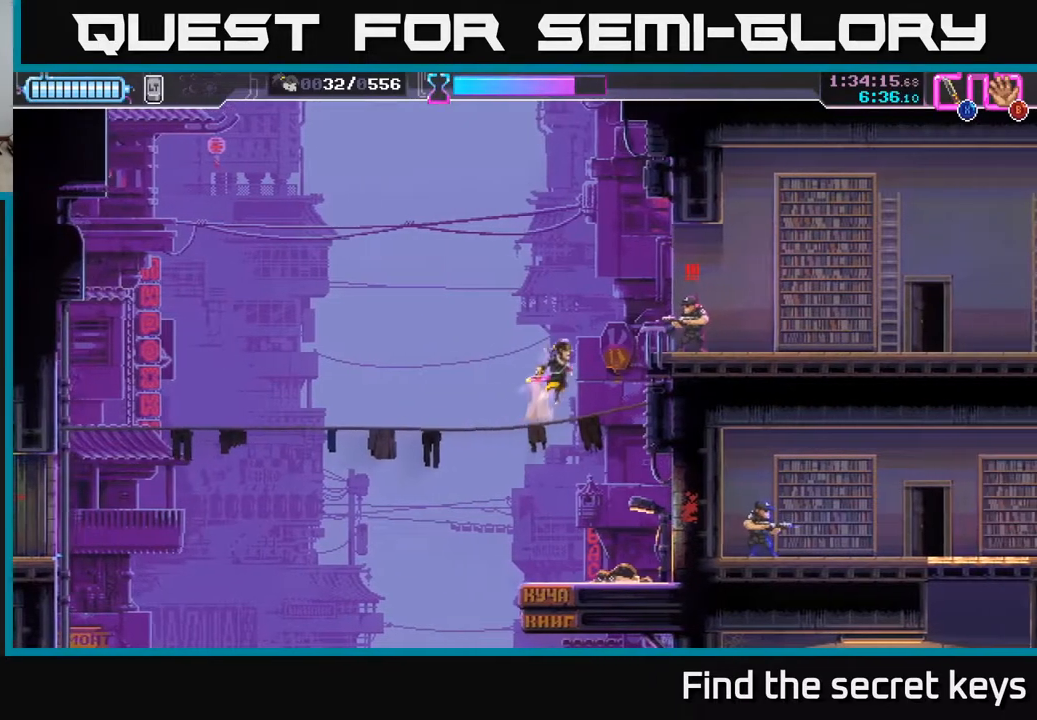
{"buttons": ["A"], "left_stick": "right", "right_stick": "center", "events": [[117, "X", "down"], [283, "X", "up"], [333, "A", "up"], [383, "A", "down"], [433, "A", "up"], [450, "A", "down"]]}
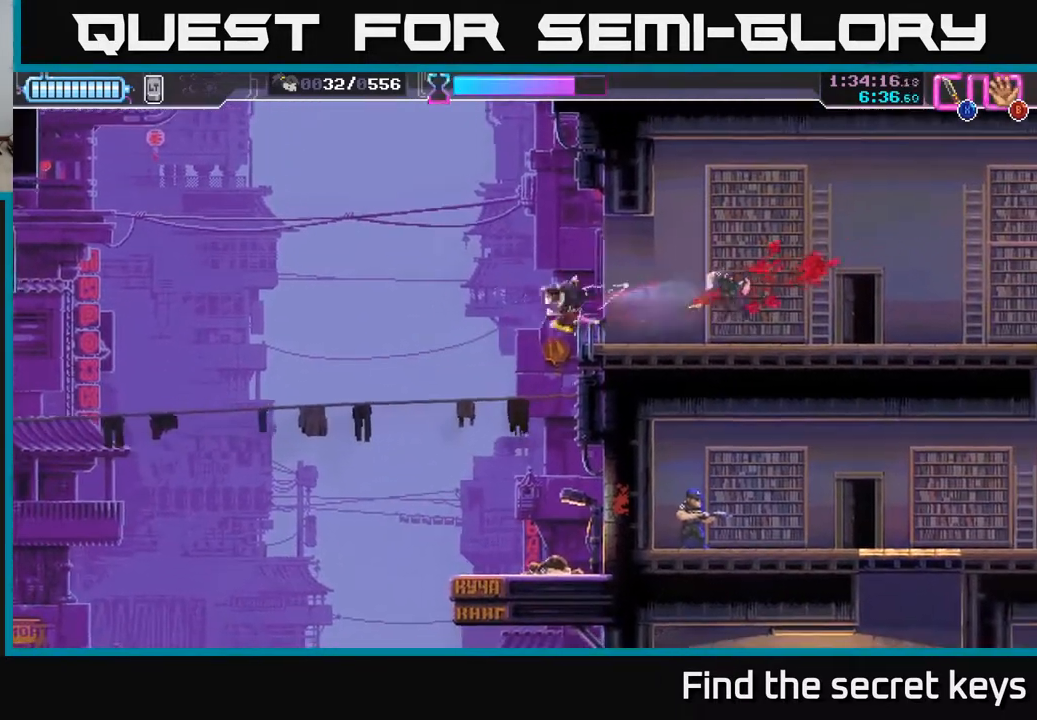
{"buttons": [], "left_stick": "right", "right_stick": "center", "events": [[117, "A", "up"]]}
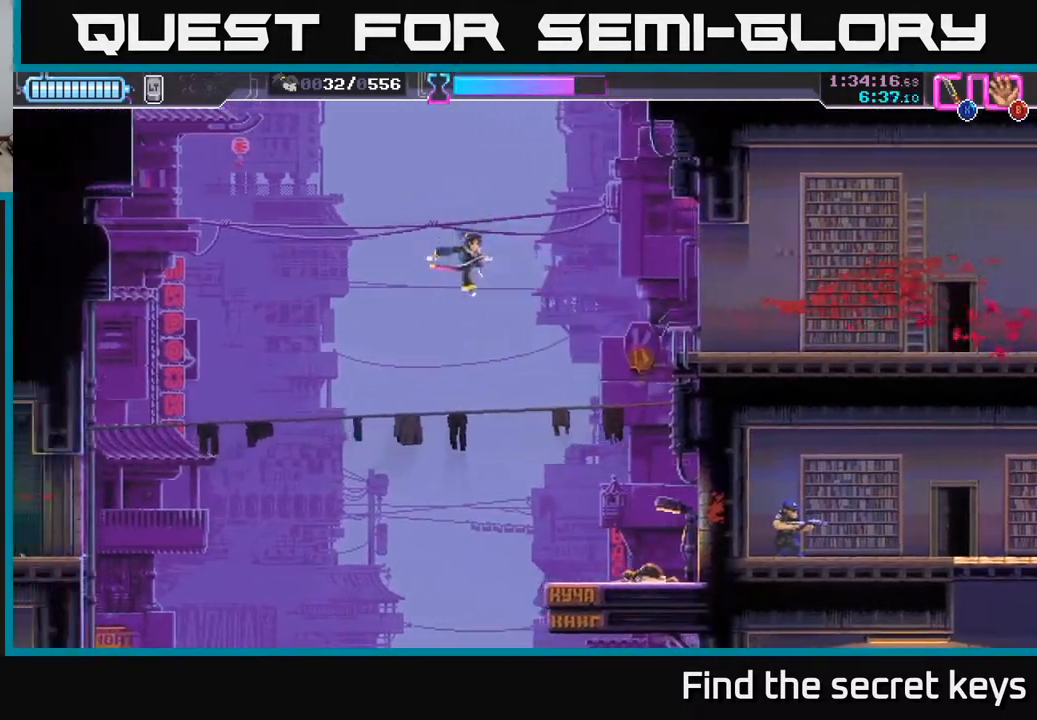
{"buttons": [], "left_stick": "center", "right_stick": "center", "events": [[83, "left_stick", "down"], [217, "left_stick", "right"], [333, "left_stick", "center"]]}
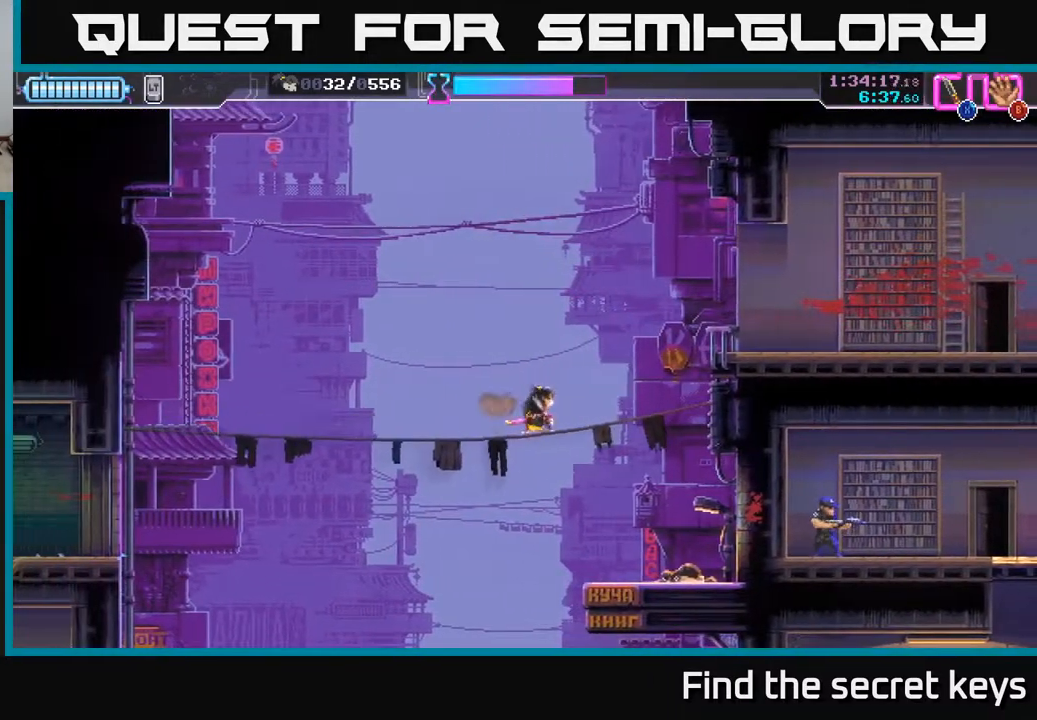
{"buttons": [], "left_stick": "center", "right_stick": "center", "events": [[33, "left_stick", "right"], [367, "left_stick", "center"]]}
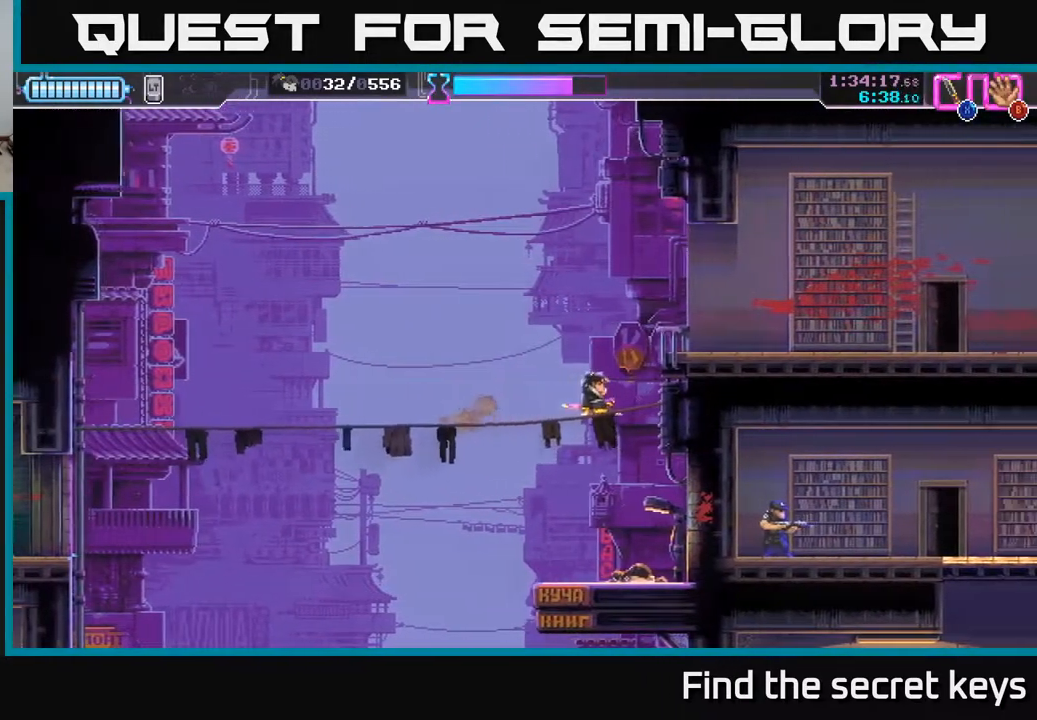
{"buttons": ["A"], "left_stick": "center", "right_stick": "center", "events": [[433, "A", "down"]]}
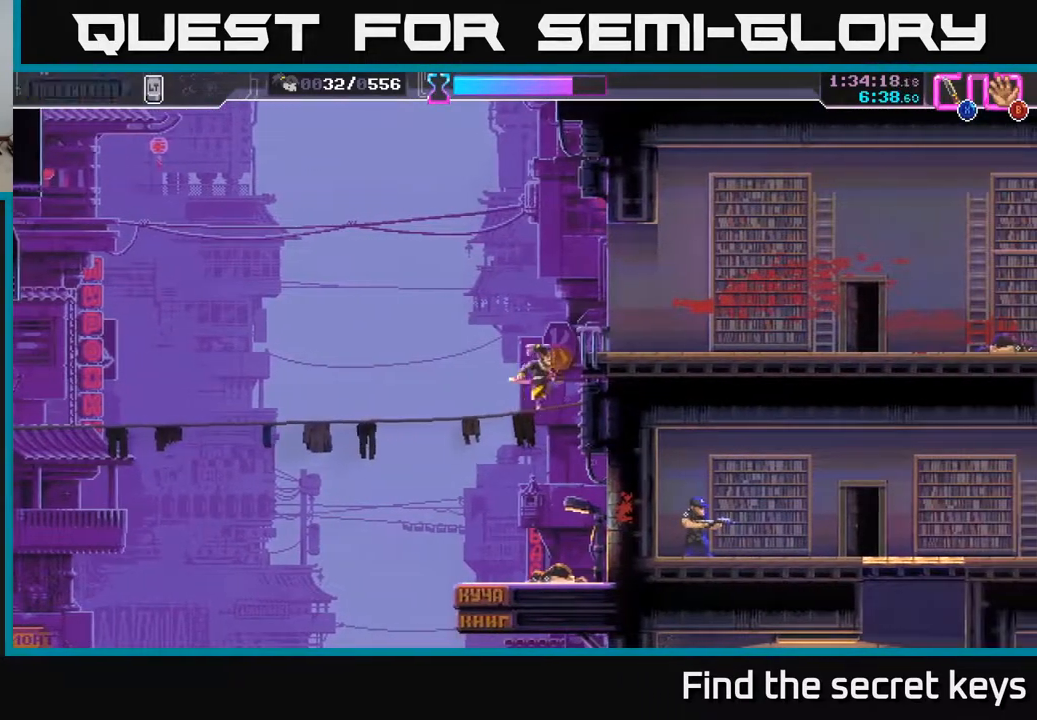
{"buttons": [], "left_stick": "down-left", "right_stick": "center", "events": [[233, "A", "up"], [367, "left_stick", "left"], [500, "left_stick", "down-left"]]}
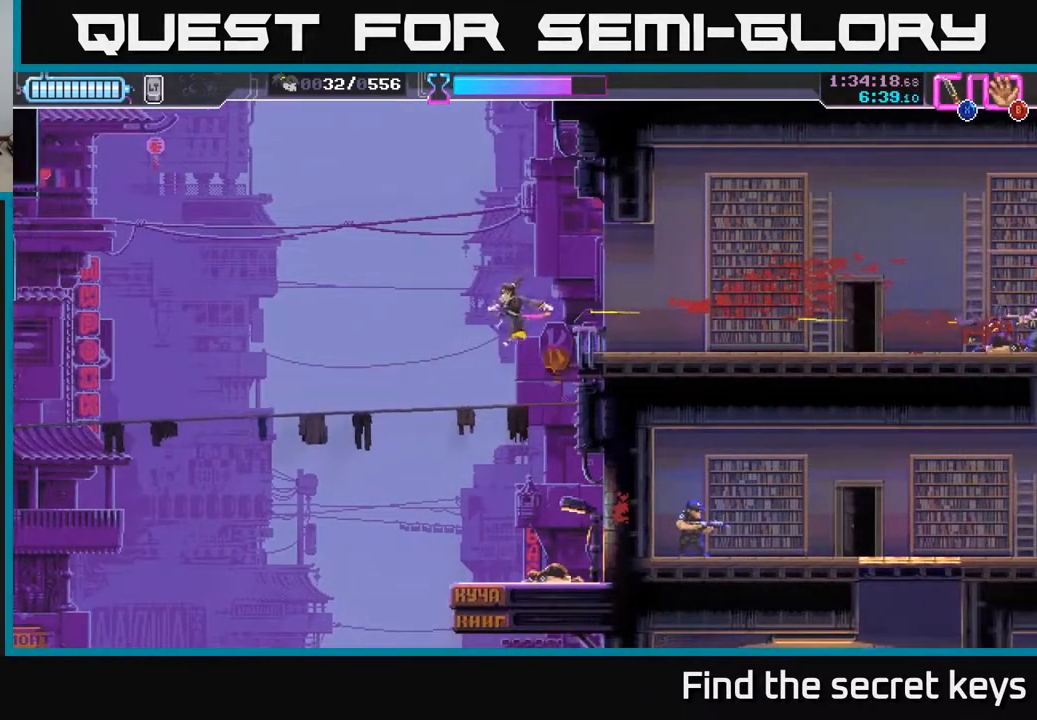
{"buttons": [], "left_stick": "center", "right_stick": "center", "events": [[250, "left_stick", "down-right"], [333, "left_stick", "center"]]}